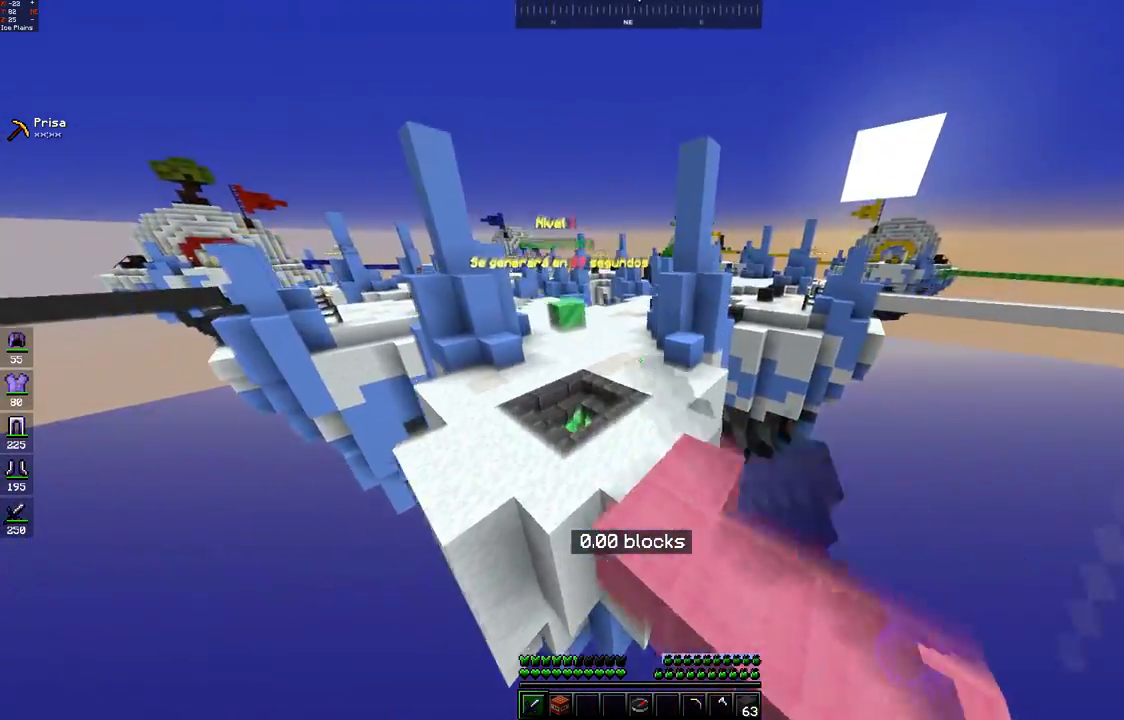
Gameplay with keyboard and mouse; each line is a JSON object with the keys and mouse buttons held at the frame after it. "events" lists presses ("down") and releases ("up") of "a", "d", "s", "space", "w", "mouse_left" and "mouse_right" between this image and that frame as [ms after this image, input, new state], when the widget could be followed in between. "mouse_left", "mouse_right" = the "left", "right" buttons of the "mouse" list. No other keys are recorded. Fast repeated clicks can show as one long hold. Mouse movement is not recorded.
{"keys": ["d", "space", "w"], "mouse": [], "events": [[100, "space", "up"], [183, "space", "down"], [483, "d", "down"]]}
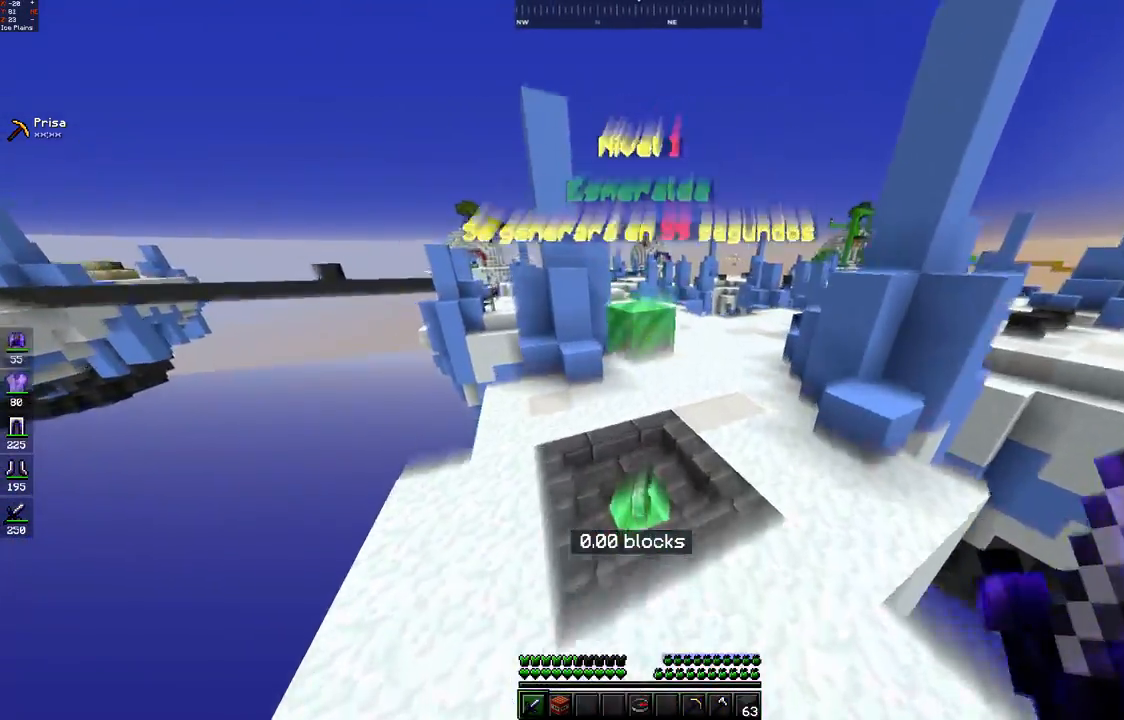
{"keys": ["a", "w"], "mouse": [], "events": [[133, "space", "up"], [383, "a", "down"], [400, "d", "up"]]}
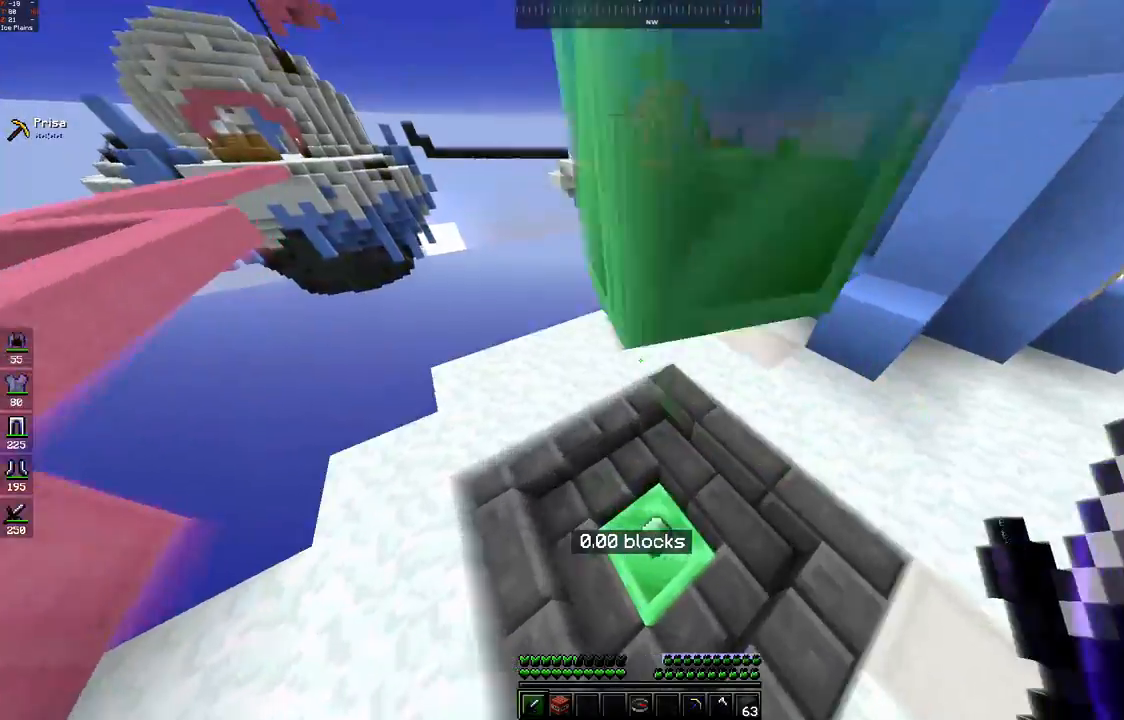
{"keys": [], "mouse": [], "events": [[400, "a", "up"], [400, "w", "up"]]}
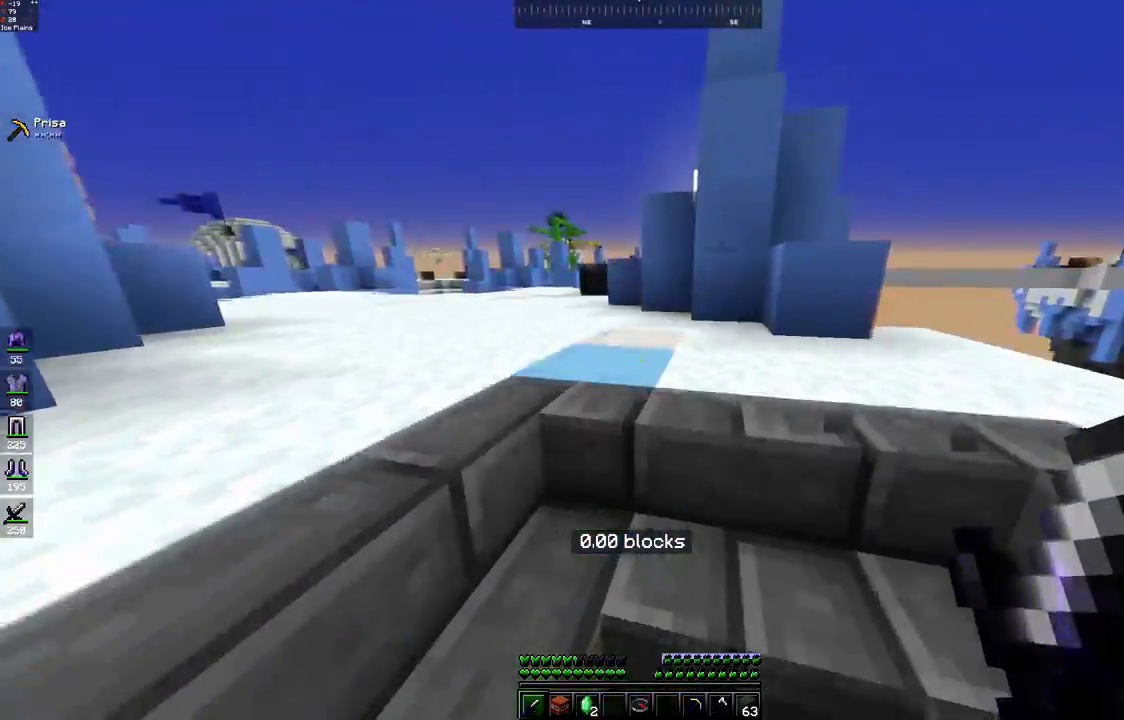
{"keys": ["space", "w"], "mouse": [], "events": [[83, "w", "down"], [333, "space", "down"], [433, "mouse_left", "down"], [500, "mouse_left", "up"]]}
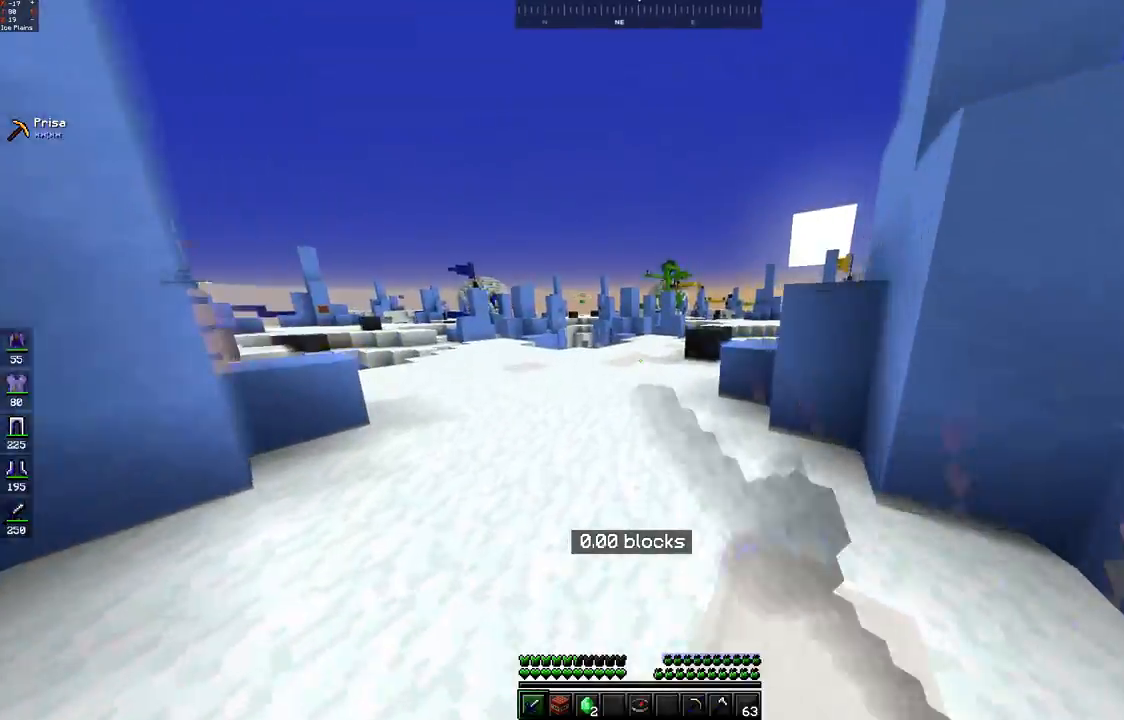
{"keys": ["a", "w"], "mouse": [], "events": [[183, "mouse_left", "down"], [250, "mouse_left", "up"], [433, "a", "down"], [450, "space", "up"]]}
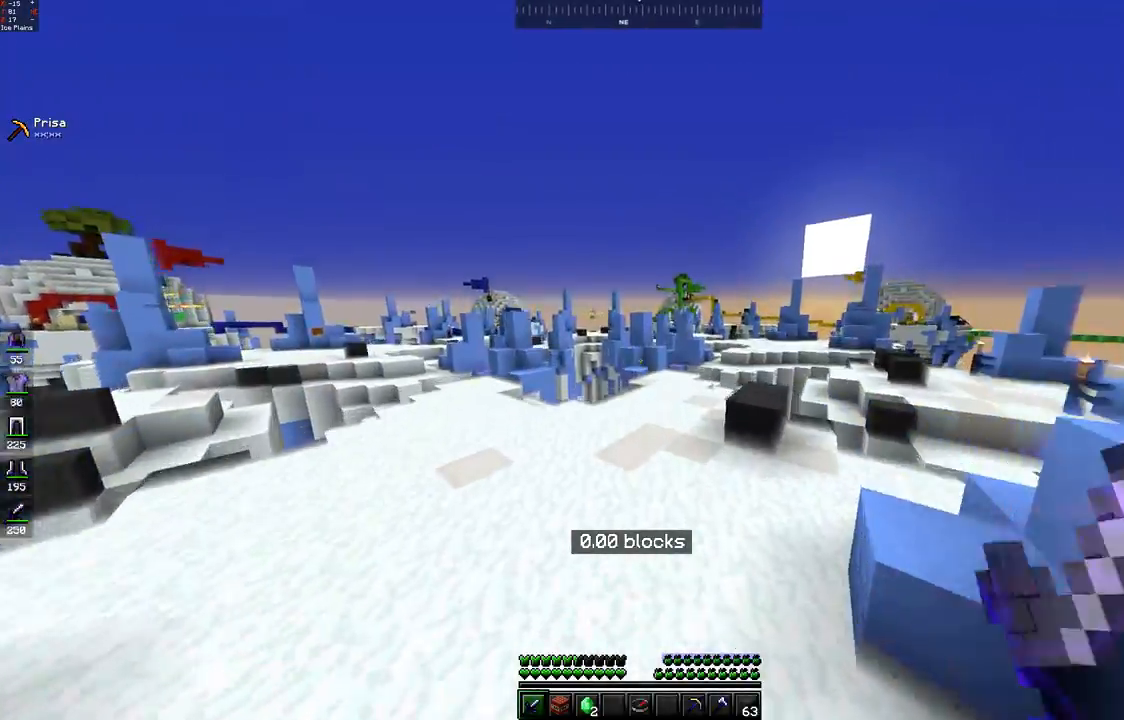
{"keys": ["a", "space", "w"], "mouse": [], "events": [[83, "space", "down"], [200, "a", "up"], [233, "mouse_left", "down"], [300, "mouse_left", "up"], [483, "a", "down"]]}
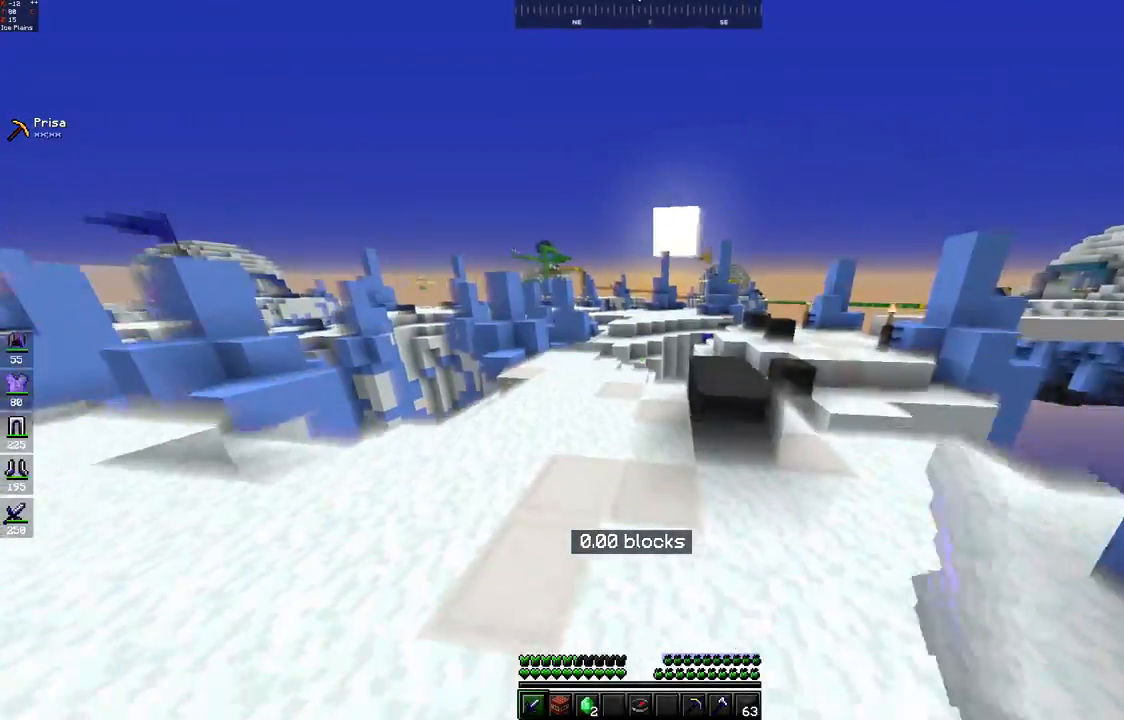
{"keys": ["a", "w"], "mouse": [], "events": [[50, "space", "up"]]}
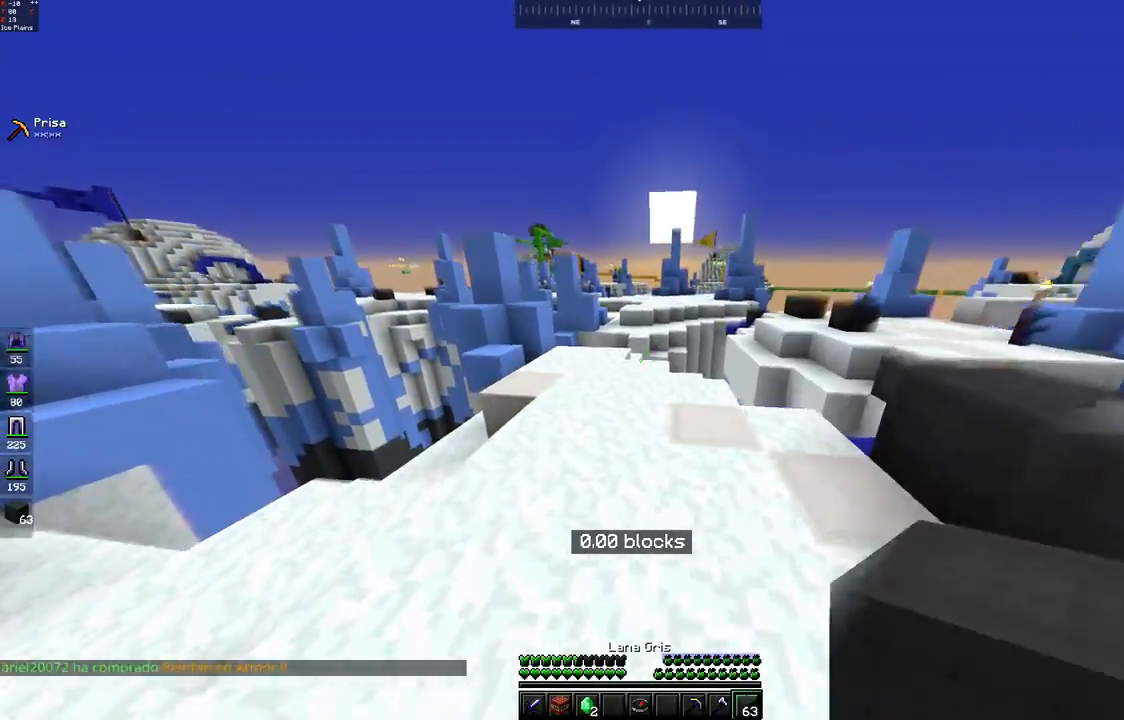
{"keys": ["a", "w"], "mouse": [], "events": [[100, "a", "up"], [283, "a", "down"]]}
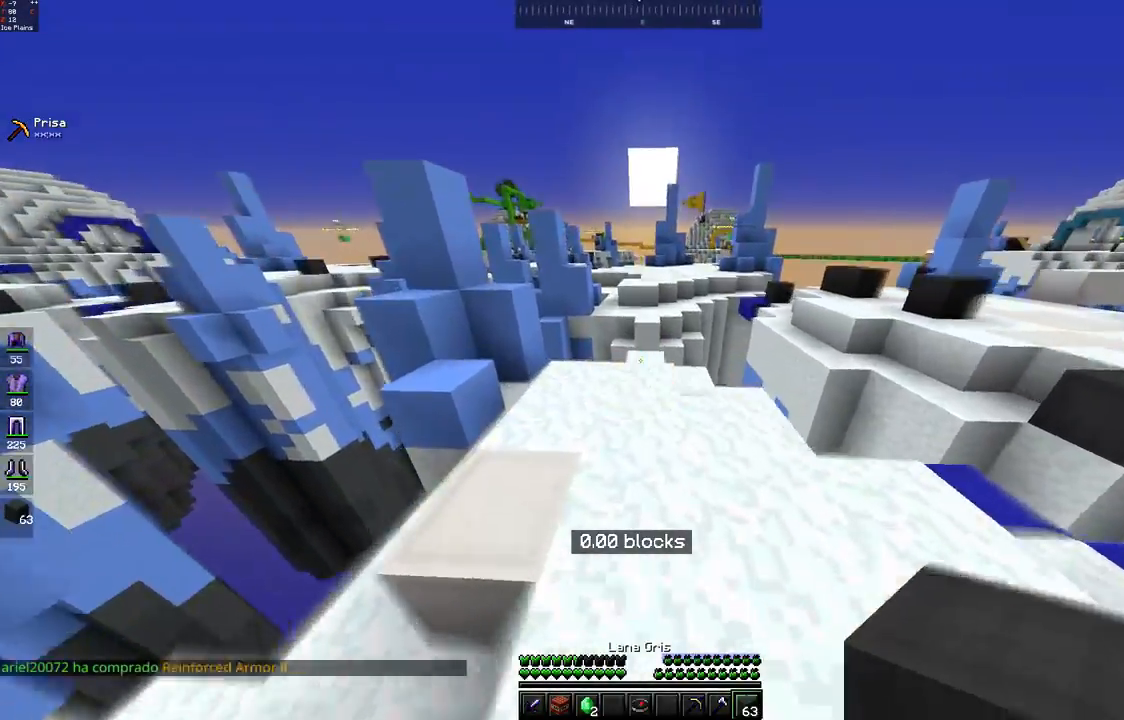
{"keys": ["w"], "mouse": ["right"], "events": [[50, "a", "up"], [500, "mouse_right", "down"]]}
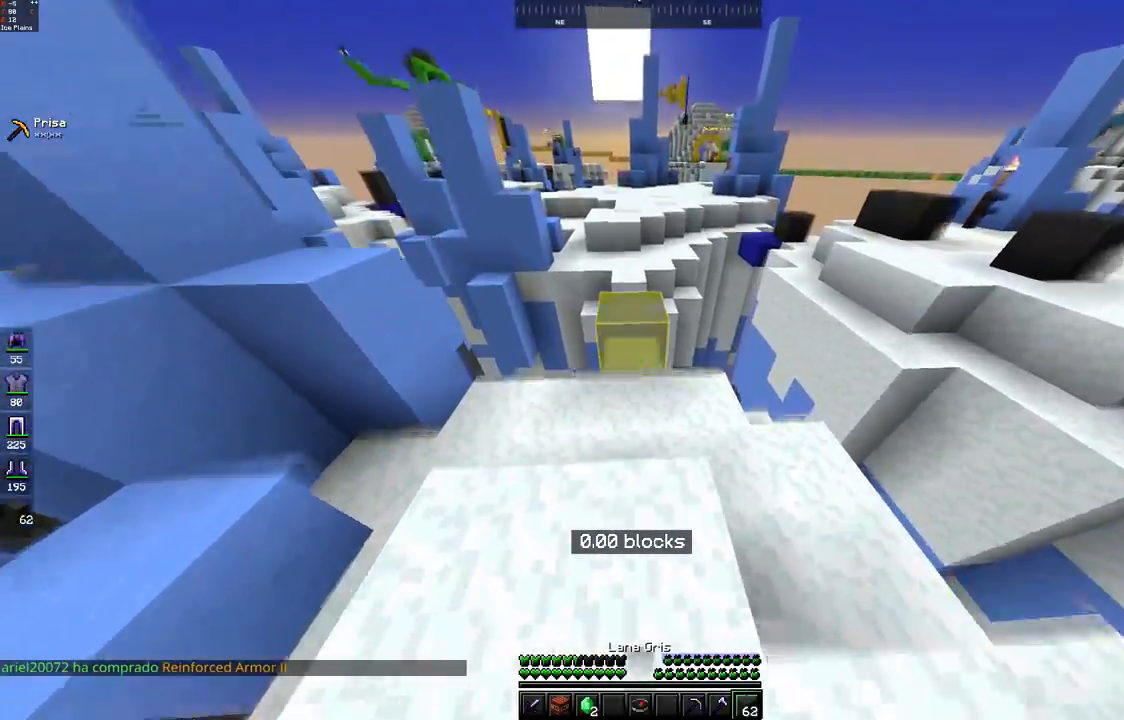
{"keys": [], "mouse": ["left"], "events": [[67, "mouse_right", "up"], [133, "space", "down"], [283, "mouse_left", "down"], [333, "space", "up"], [367, "mouse_left", "up"], [400, "w", "up"], [467, "mouse_left", "down"]]}
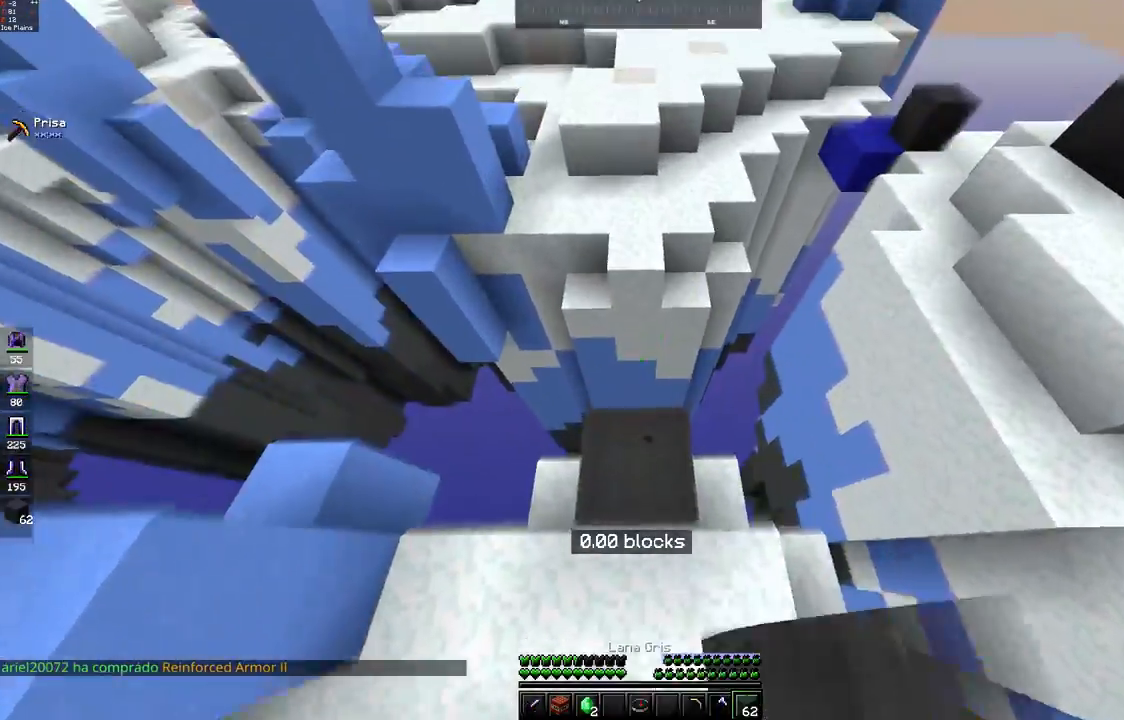
{"keys": ["w"], "mouse": [], "events": [[33, "space", "down"], [33, "w", "down"], [50, "mouse_left", "up"], [183, "mouse_left", "down"], [250, "mouse_left", "up"], [333, "mouse_left", "down"], [400, "mouse_left", "up"], [500, "space", "up"]]}
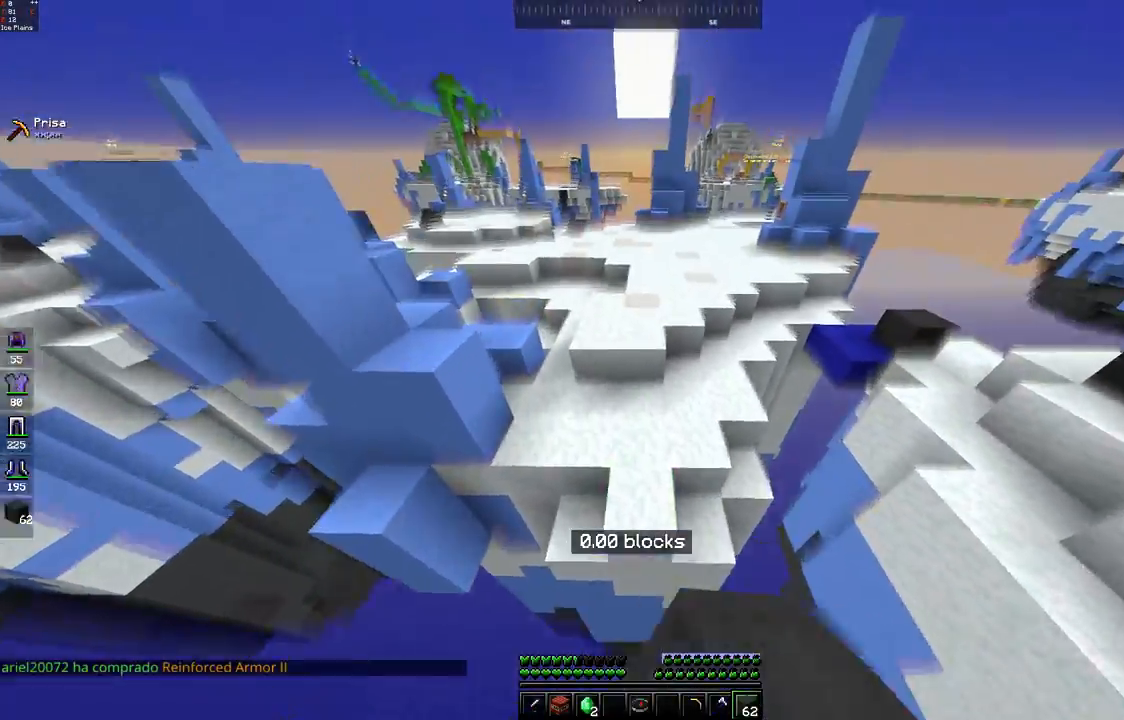
{"keys": ["a", "space", "w"], "mouse": [], "events": [[183, "mouse_left", "down"], [183, "space", "down"], [250, "mouse_left", "up"], [433, "a", "down"]]}
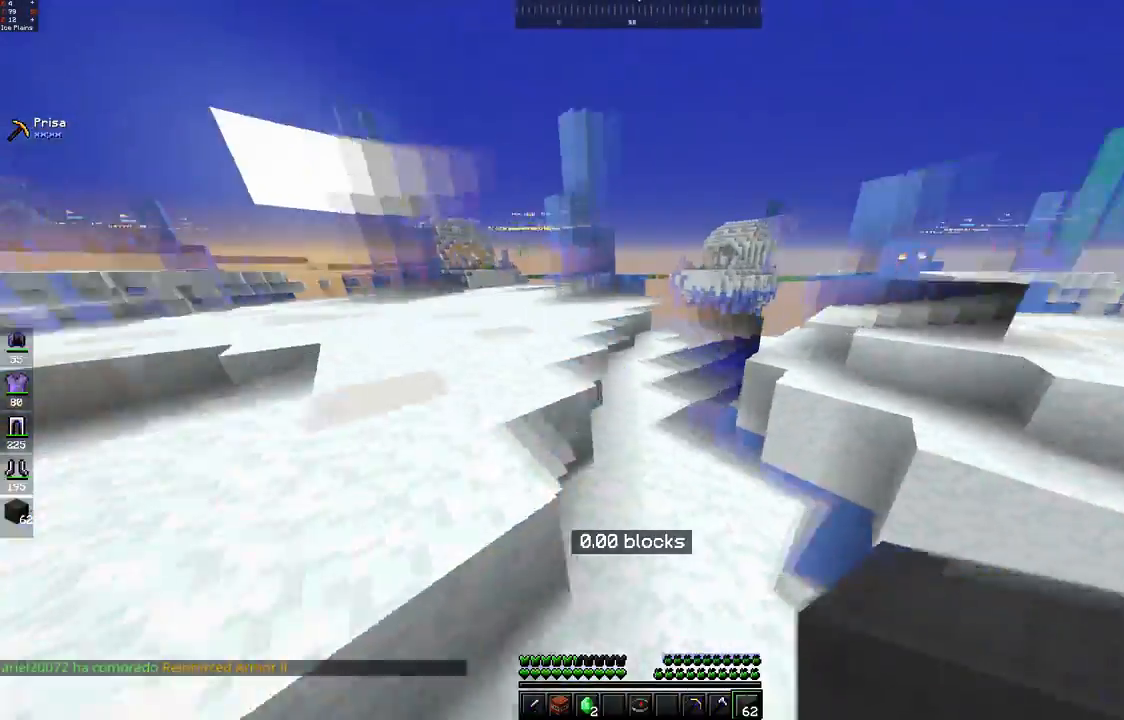
{"keys": ["a", "w"], "mouse": [], "events": [[100, "space", "up"]]}
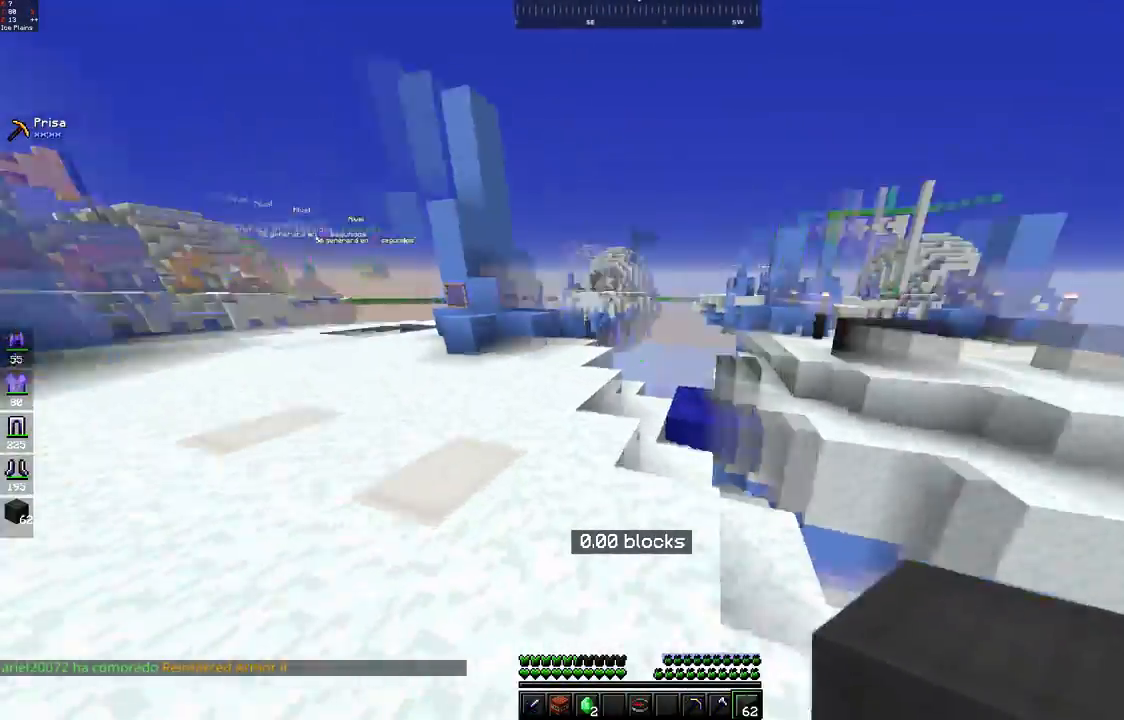
{"keys": ["space", "w"], "mouse": [], "events": [[333, "space", "down"], [400, "a", "up"]]}
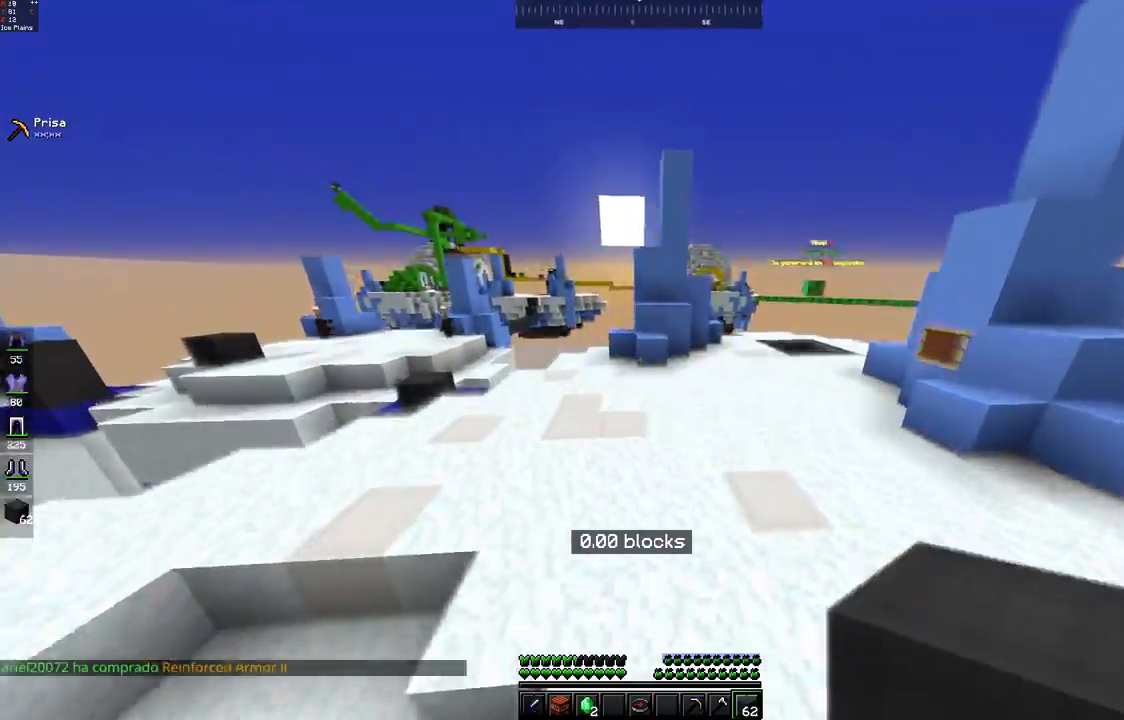
{"keys": ["space", "w"], "mouse": [], "events": [[100, "space", "up"], [283, "space", "down"], [383, "mouse_left", "down"], [450, "mouse_left", "up"]]}
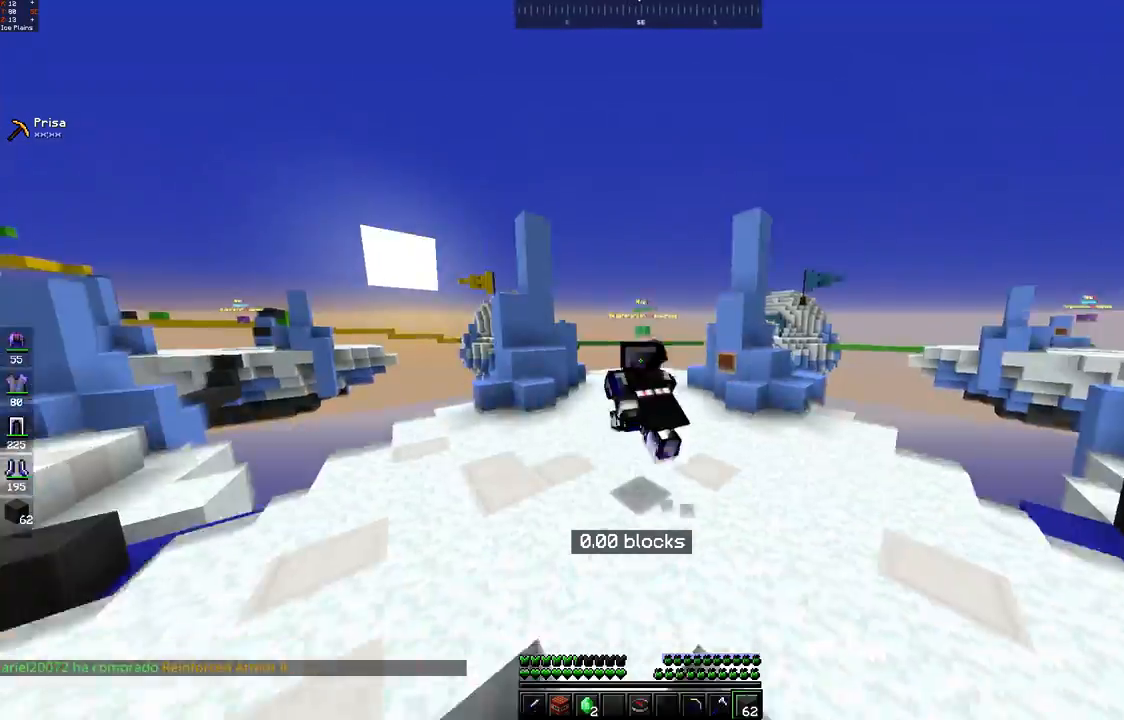
{"keys": ["space", "w"], "mouse": [], "events": [[33, "mouse_left", "down"], [117, "mouse_left", "up"], [200, "mouse_left", "down"], [283, "mouse_left", "up"]]}
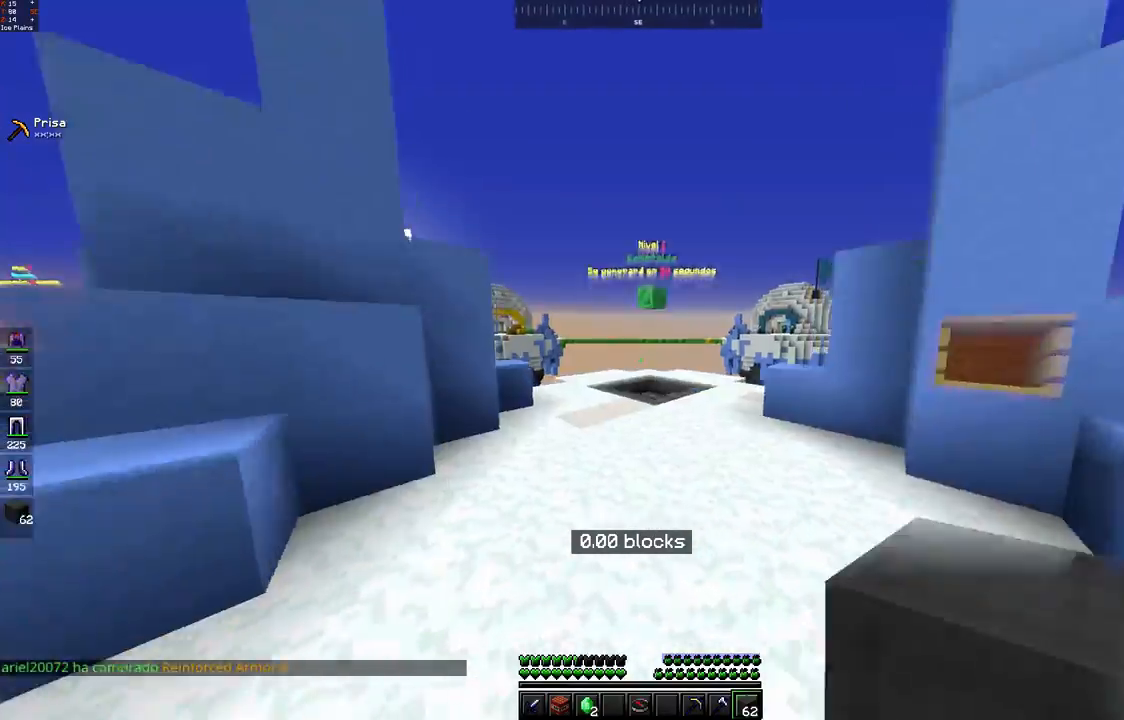
{"keys": ["w"], "mouse": [], "events": [[350, "space", "up"]]}
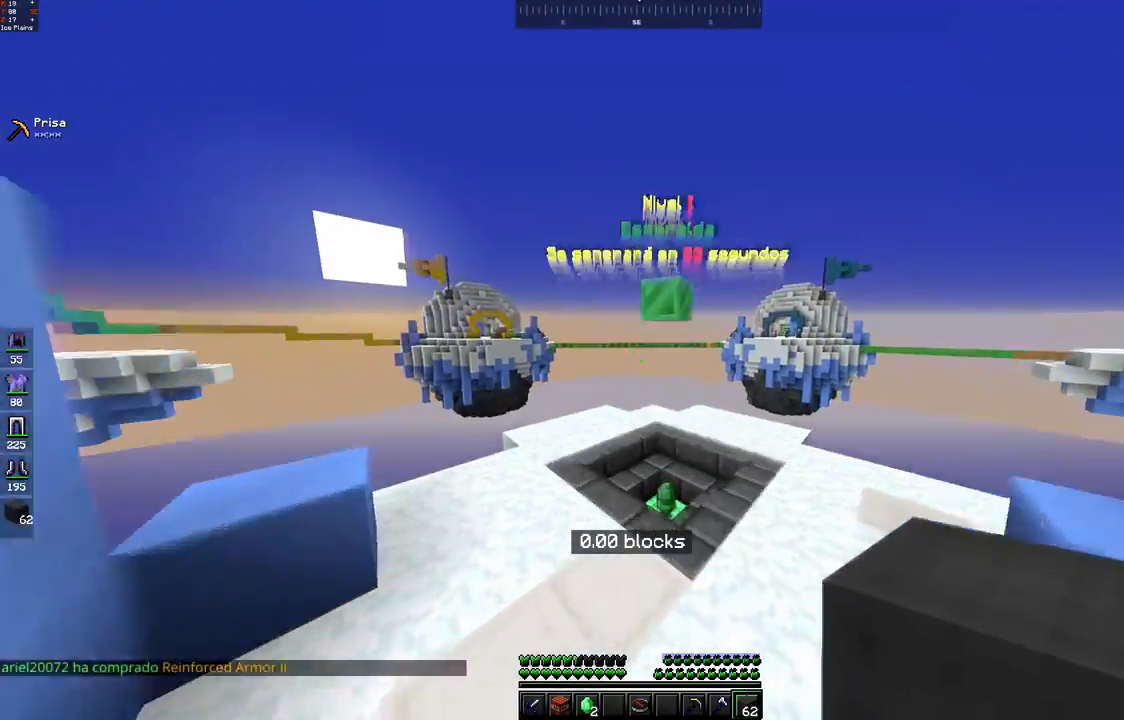
{"keys": ["d", "w"], "mouse": [], "events": [[350, "d", "down"]]}
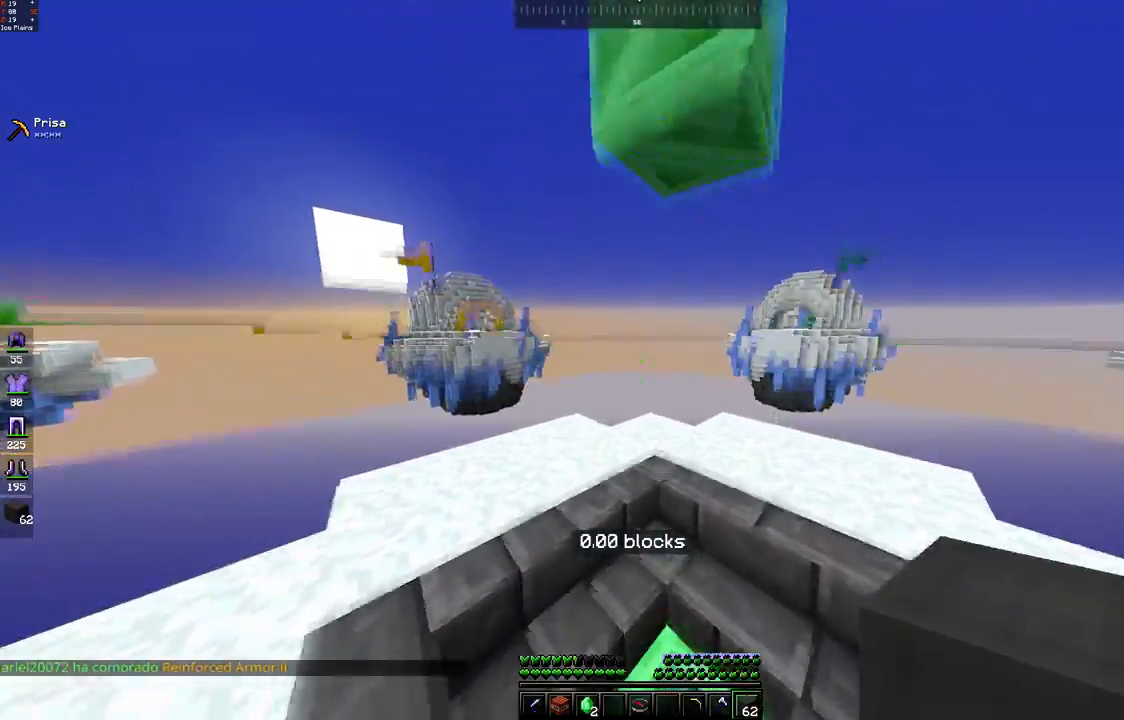
{"keys": ["w"], "mouse": [], "events": [[17, "d", "up"]]}
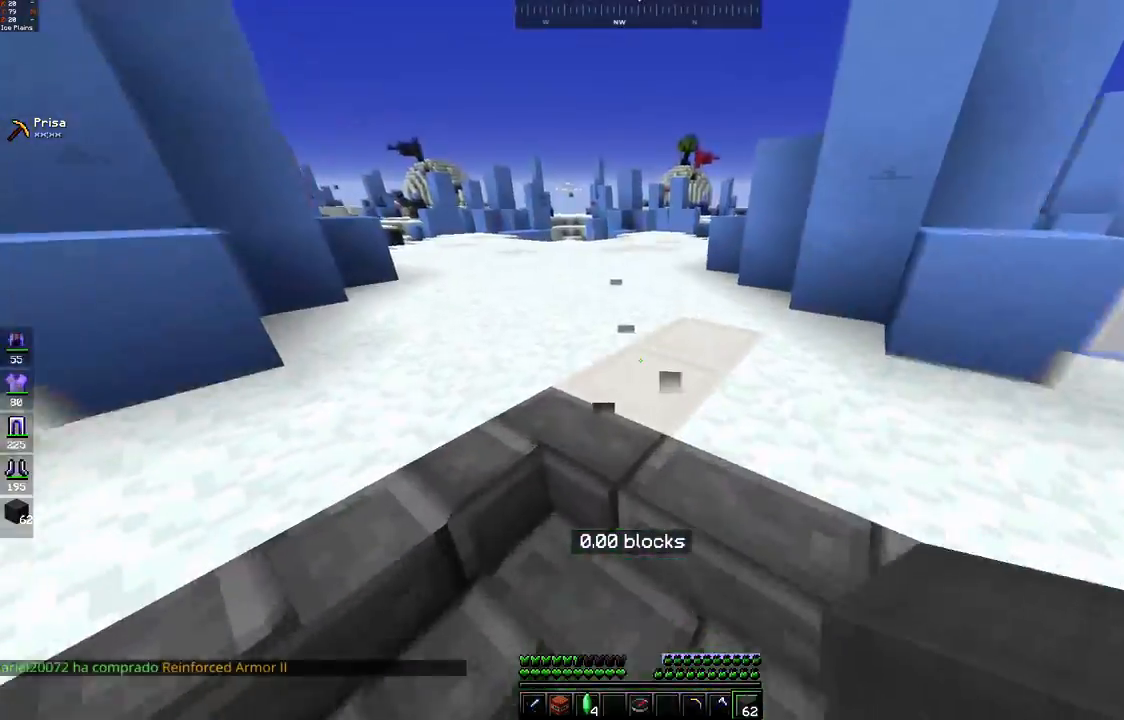
{"keys": ["space", "w"], "mouse": ["left"], "events": [[100, "space", "down"], [300, "mouse_left", "down"], [367, "mouse_left", "up"], [400, "space", "up"], [500, "mouse_left", "down"], [500, "space", "down"]]}
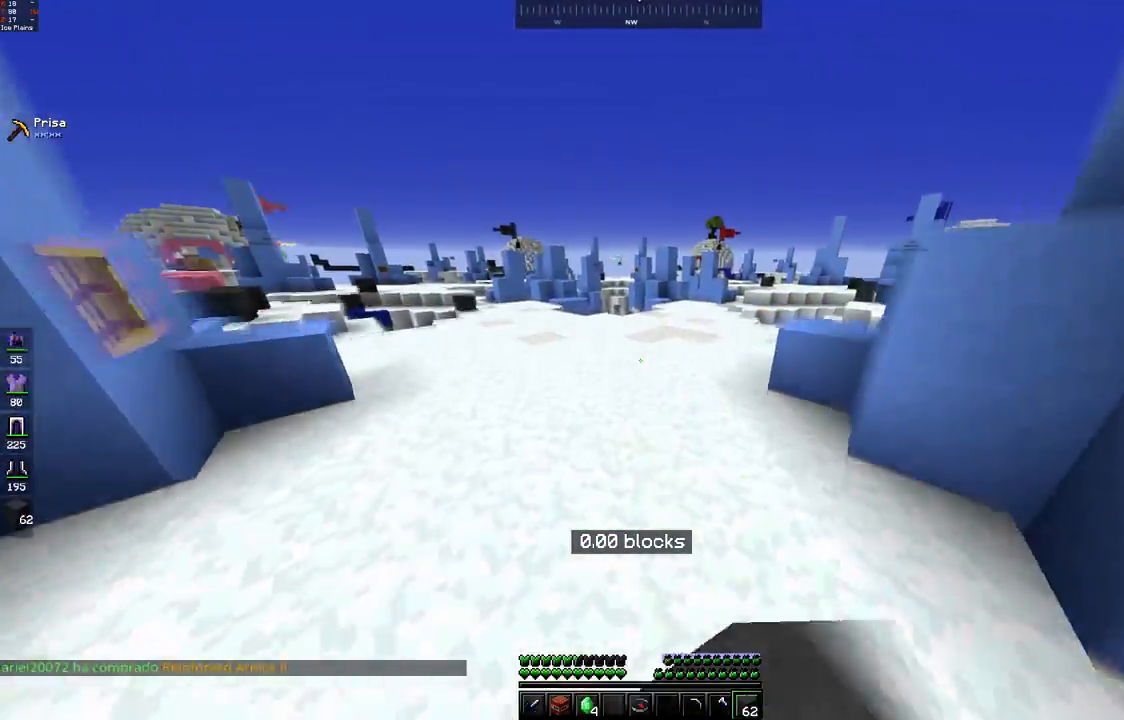
{"keys": ["space", "w"], "mouse": [], "events": [[67, "mouse_left", "up"], [267, "space", "up"], [350, "mouse_left", "down"], [350, "space", "down"], [417, "mouse_left", "up"]]}
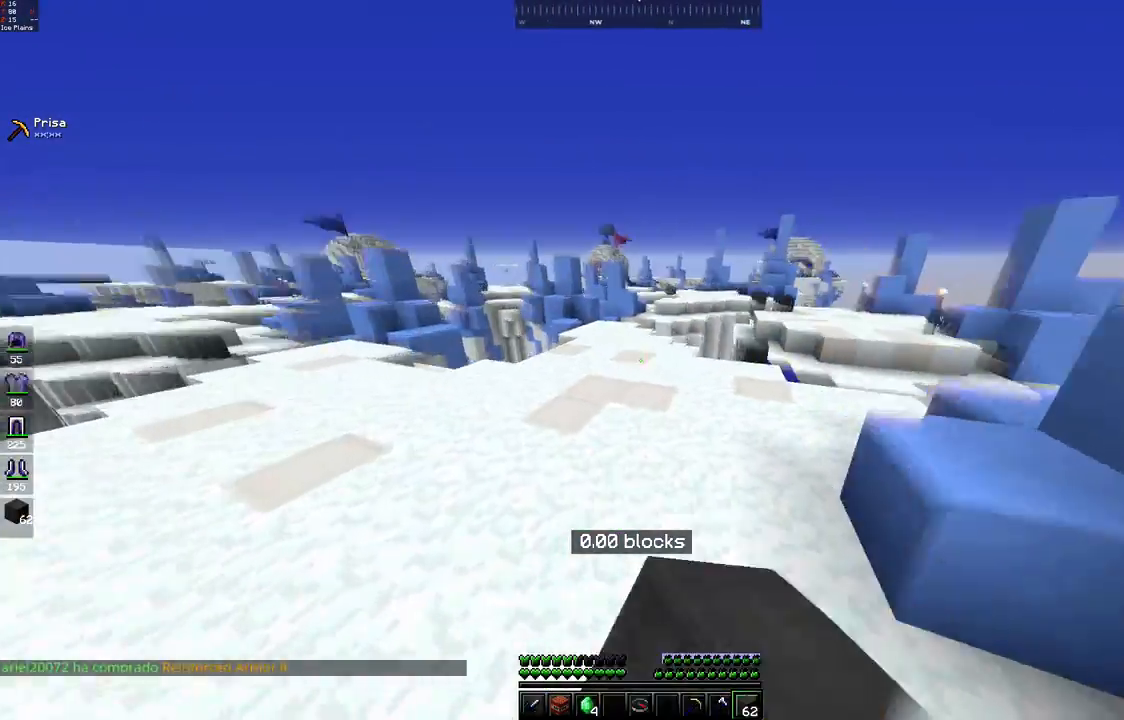
{"keys": ["d", "w"], "mouse": [], "events": [[267, "space", "up"], [450, "d", "down"]]}
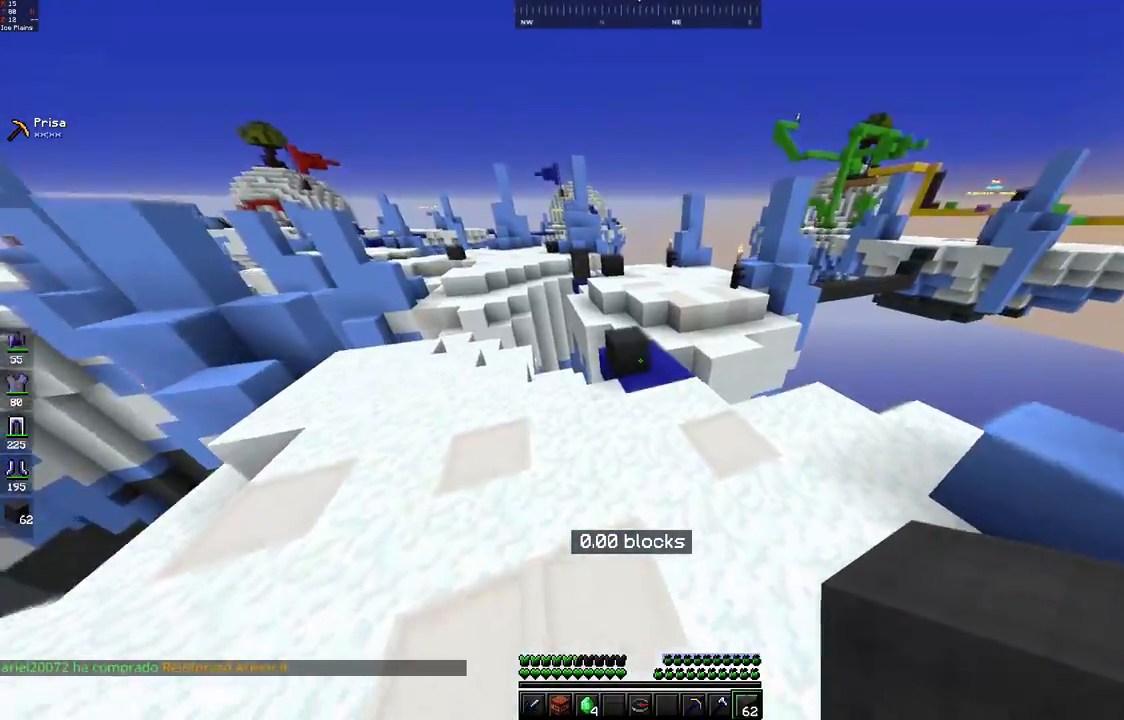
{"keys": ["w"], "mouse": ["left"], "events": [[267, "d", "up"], [500, "mouse_left", "down"]]}
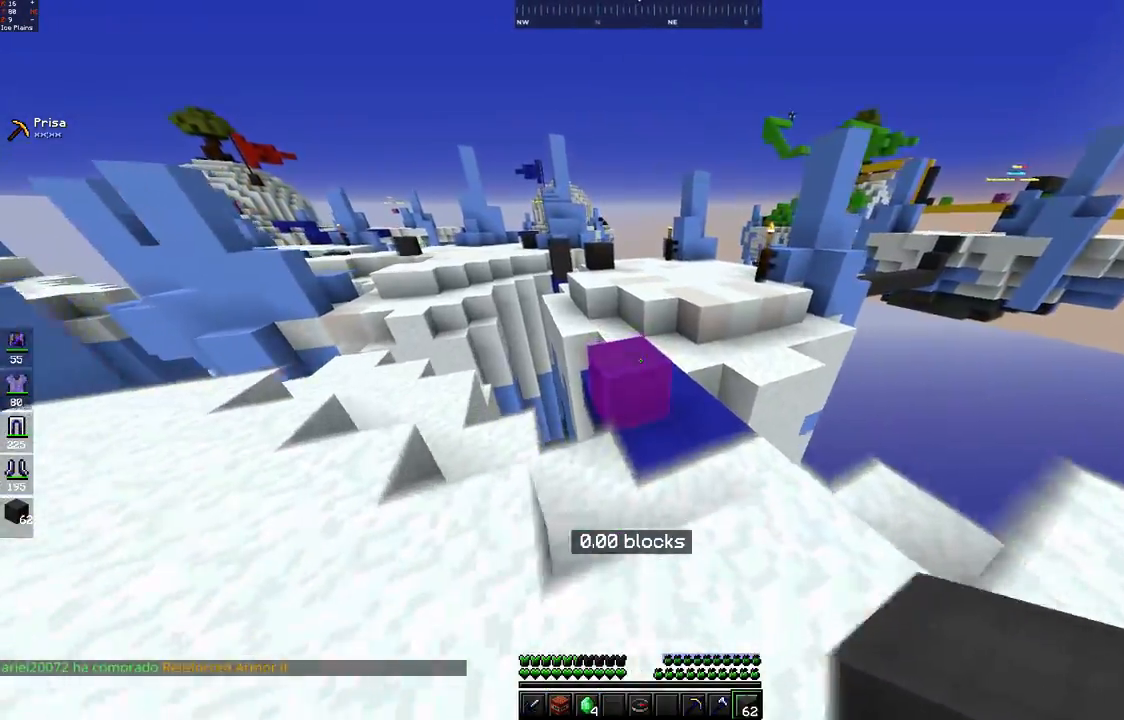
{"keys": ["space", "w"], "mouse": ["left"], "events": [[50, "space", "down"], [83, "mouse_left", "up"], [300, "space", "up"], [450, "mouse_left", "down"], [450, "space", "down"]]}
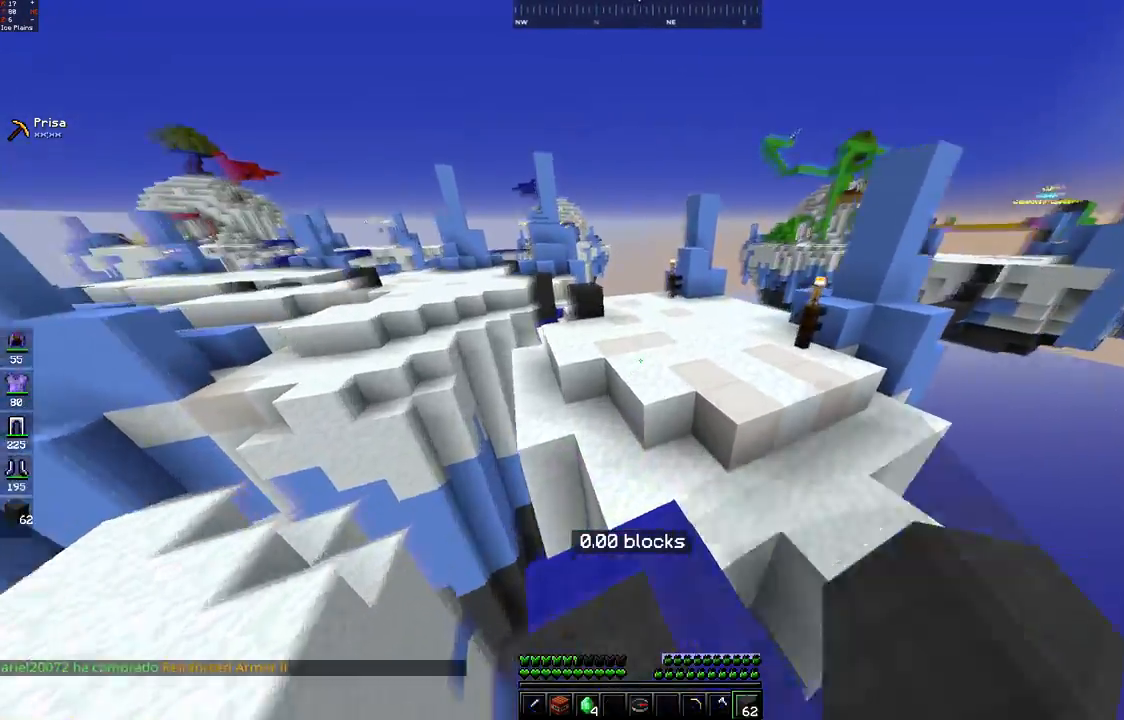
{"keys": ["w"], "mouse": [], "events": [[17, "mouse_left", "up"], [250, "space", "up"]]}
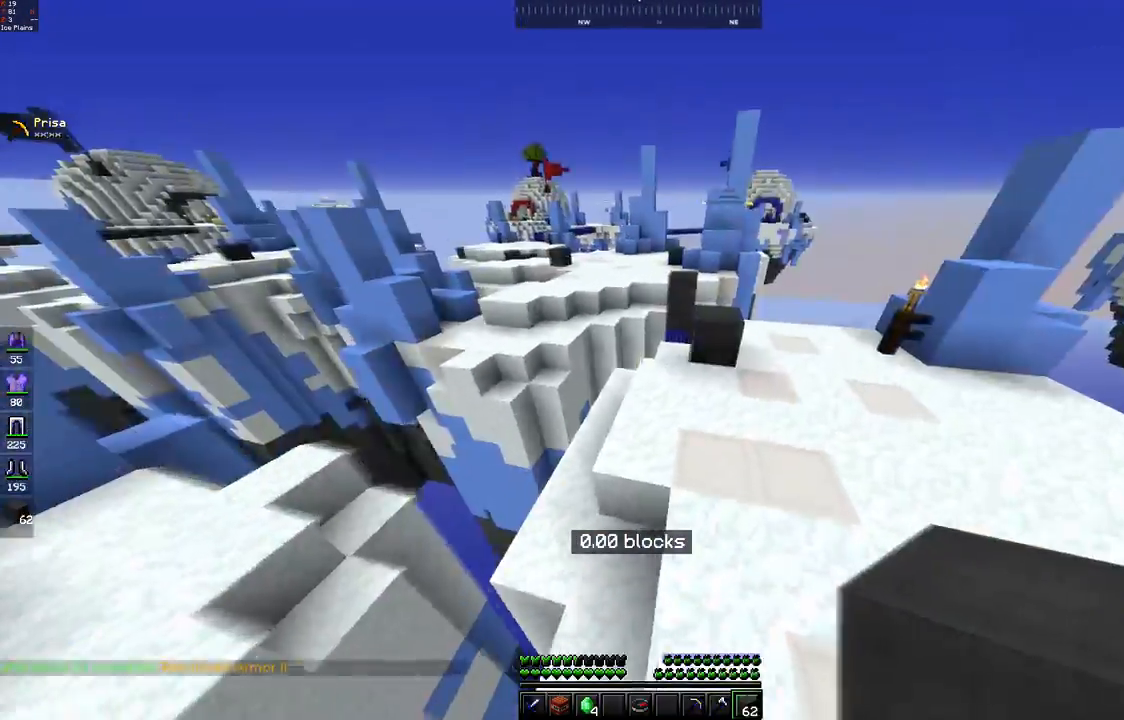
{"keys": ["space", "w"], "mouse": [], "events": [[50, "d", "down"], [267, "d", "up"], [367, "mouse_right", "down"], [400, "space", "down"], [433, "mouse_right", "up"]]}
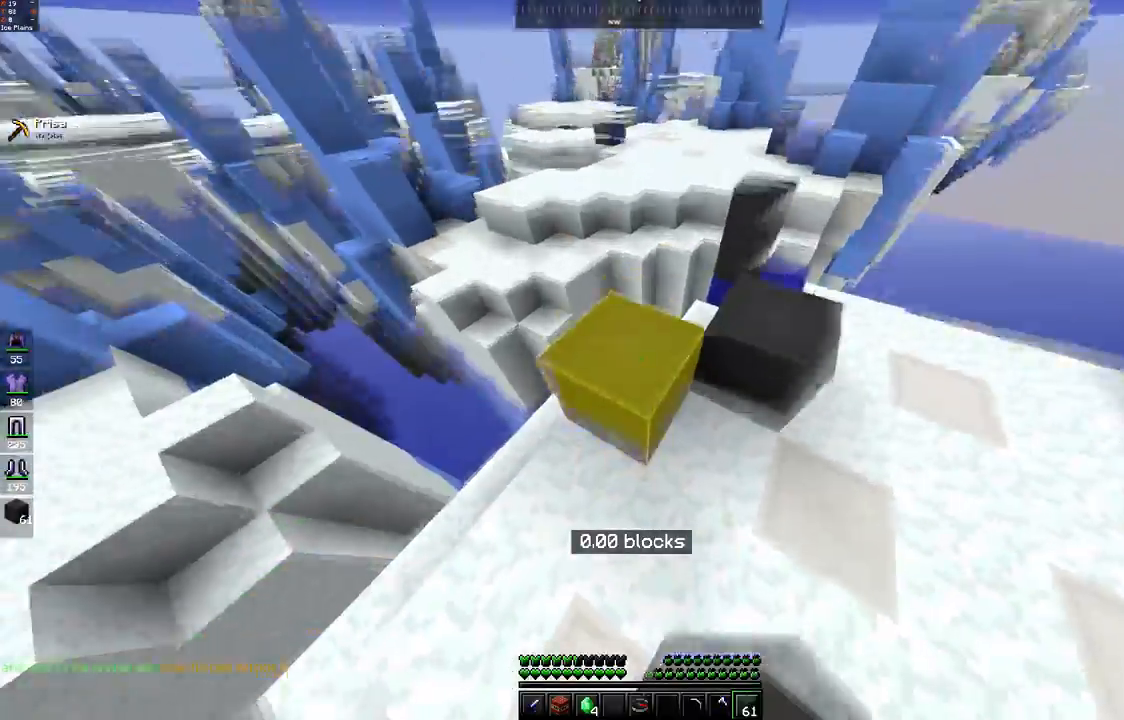
{"keys": ["space", "w"], "mouse": ["left"], "events": [[50, "space", "up"], [150, "mouse_left", "down"], [150, "space", "down"], [217, "mouse_left", "up"], [350, "mouse_left", "down"], [417, "mouse_left", "up"], [500, "mouse_left", "down"]]}
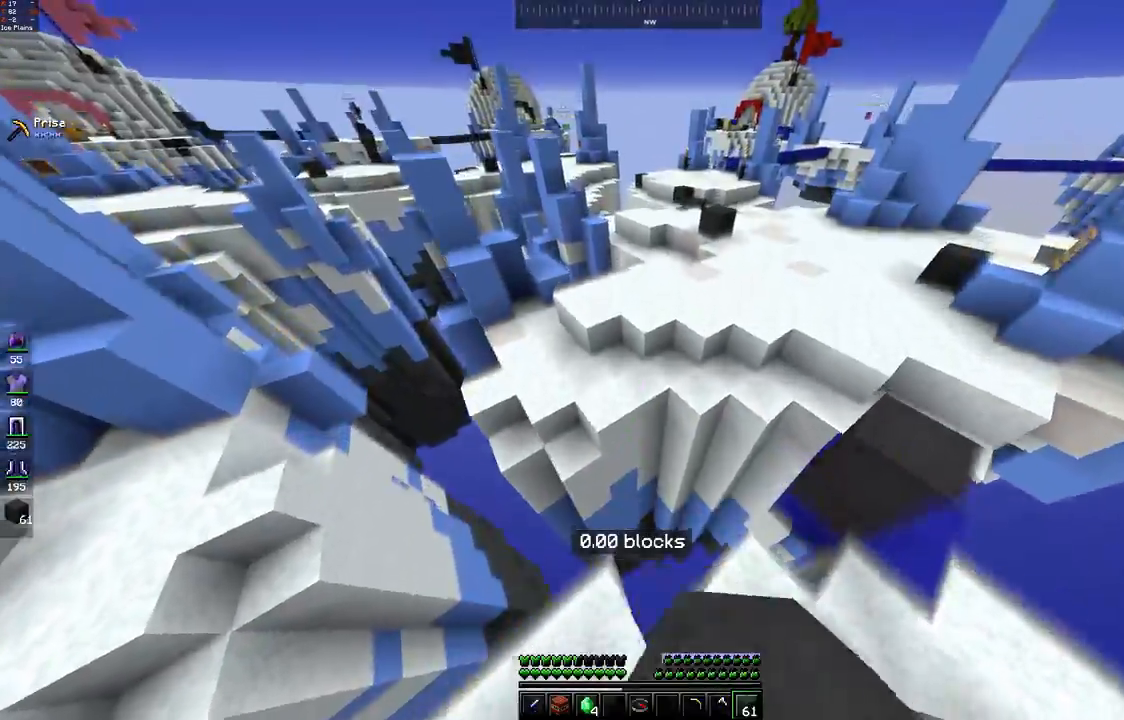
{"keys": ["space", "w"], "mouse": ["left"], "events": [[67, "mouse_left", "up"], [250, "space", "up"], [400, "space", "down"], [450, "mouse_left", "down"]]}
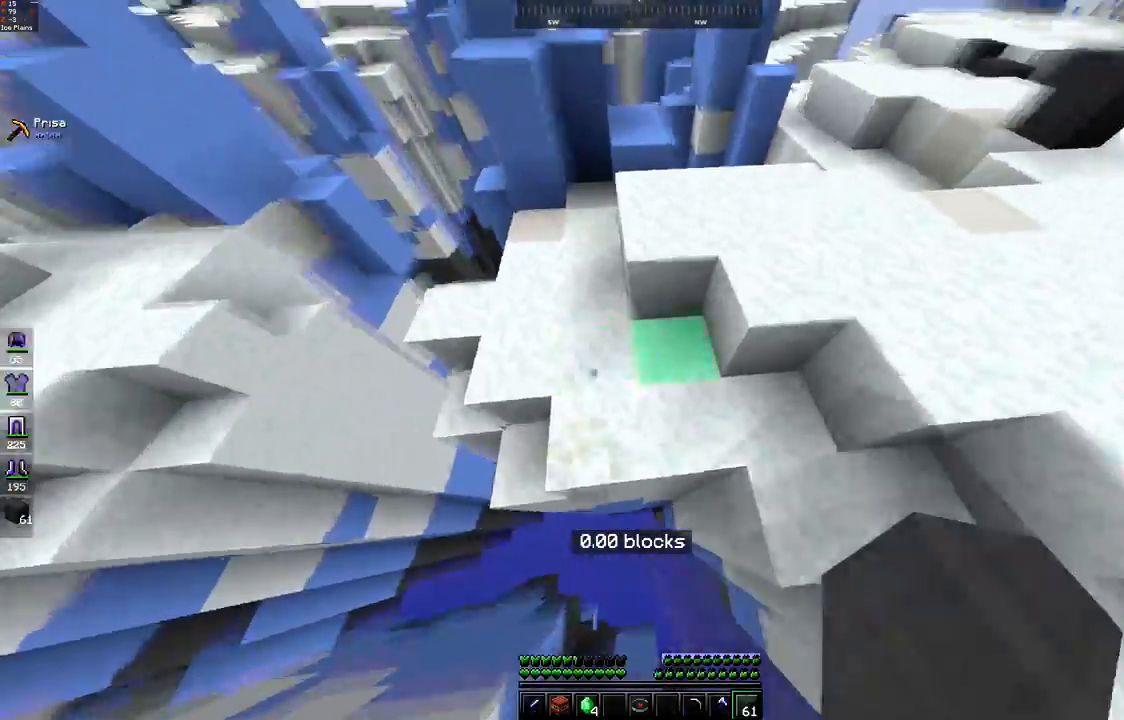
{"keys": ["space", "w"], "mouse": ["left"], "events": [[17, "mouse_left", "up"], [200, "mouse_left", "down"], [267, "mouse_left", "up"], [367, "space", "up"], [400, "space", "down"], [500, "mouse_left", "down"]]}